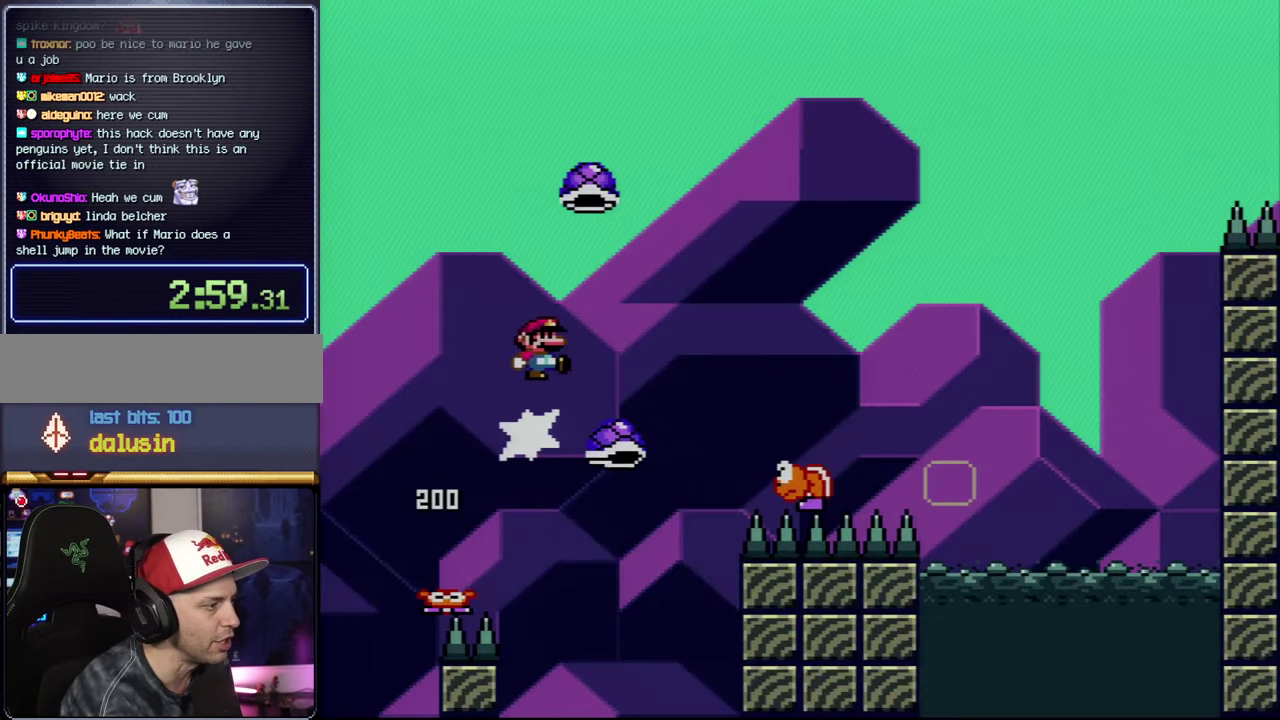
Gameplay with a controller (Nintendo layout); each line is a JSON object with the inputs held at the frame after it. "events" lists button and stick changes between this image and that frame as [ms after this image, input, new state], when the widget could be followed in between. Not read: L3 R3.
{"buttons": ["B", "DPAD_UP", "DPAD_RIGHT"], "events": [[50, "Y", "down"], [134, "DPAD_UP", "down"], [484, "Y", "up"]]}
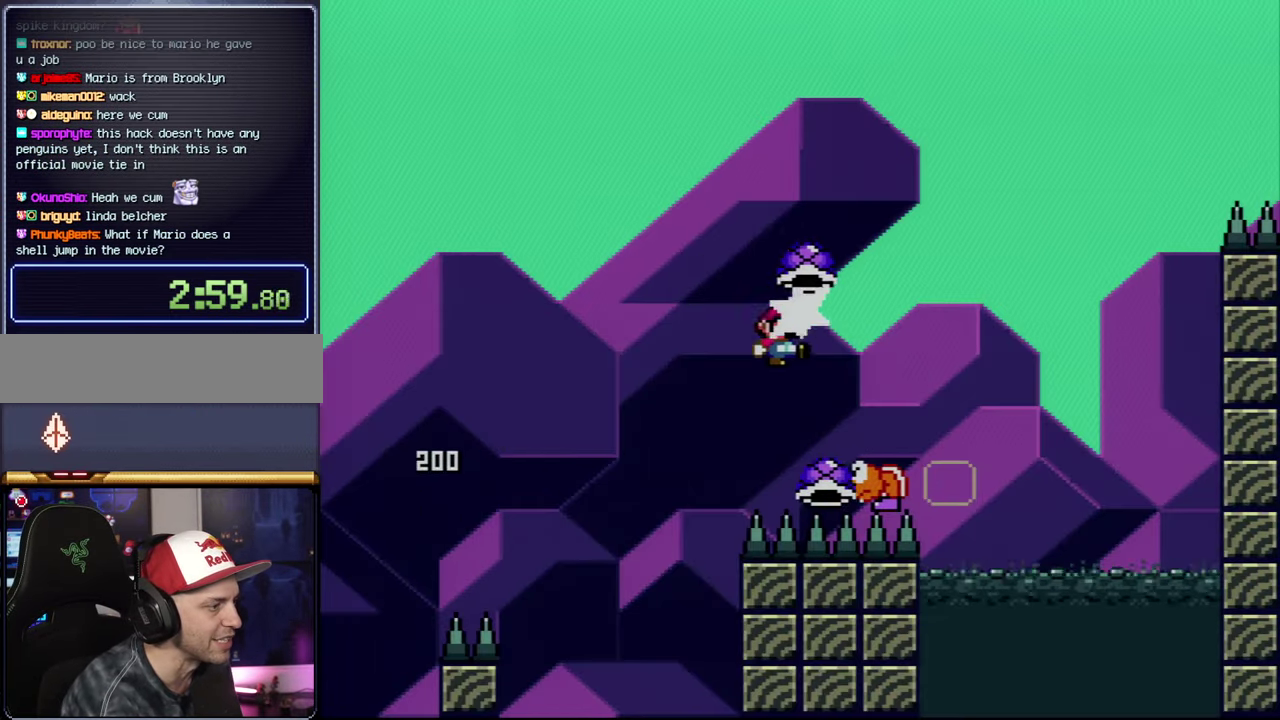
{"buttons": ["B", "Y", "DPAD_RIGHT"], "events": [[100, "Y", "down"], [200, "DPAD_RIGHT", "up"], [233, "DPAD_LEFT", "down"], [233, "DPAD_UP", "up"], [416, "DPAD_LEFT", "up"], [416, "DPAD_RIGHT", "down"]]}
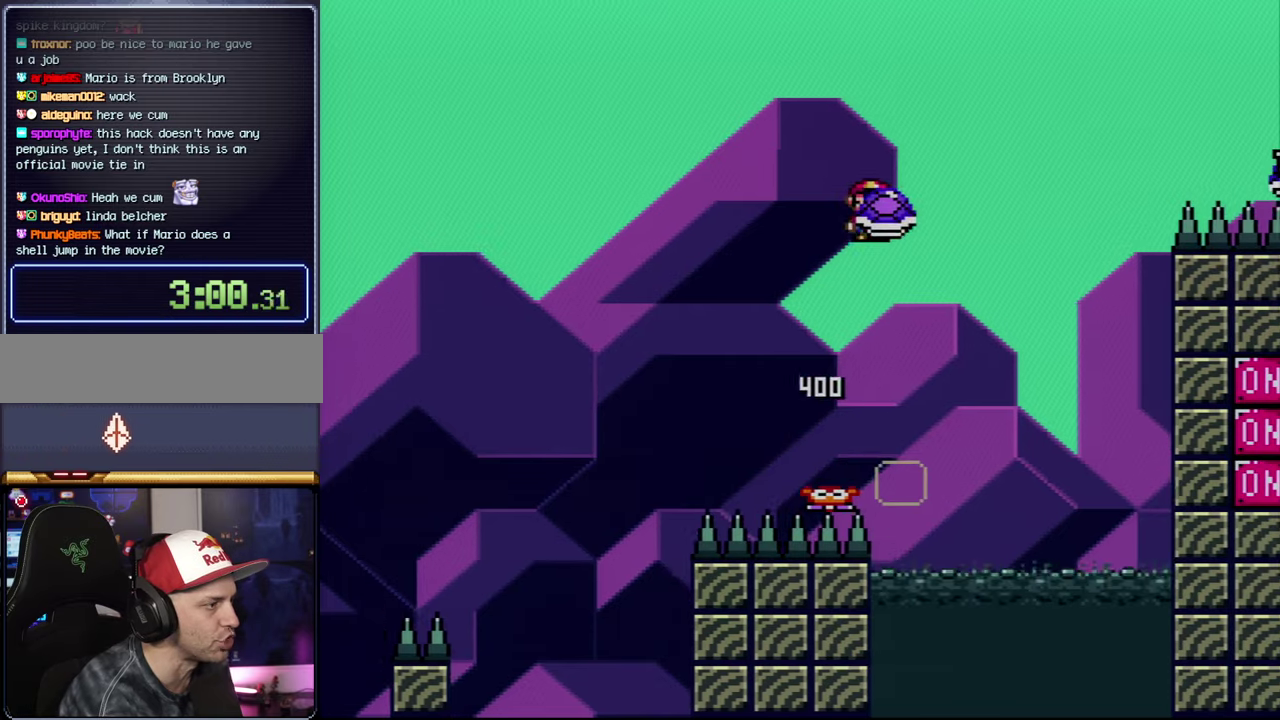
{"buttons": ["B", "Y"], "events": [[66, "DPAD_RIGHT", "up"], [133, "Y", "up"], [200, "DPAD_RIGHT", "down"], [266, "Y", "down"], [350, "DPAD_RIGHT", "up"]]}
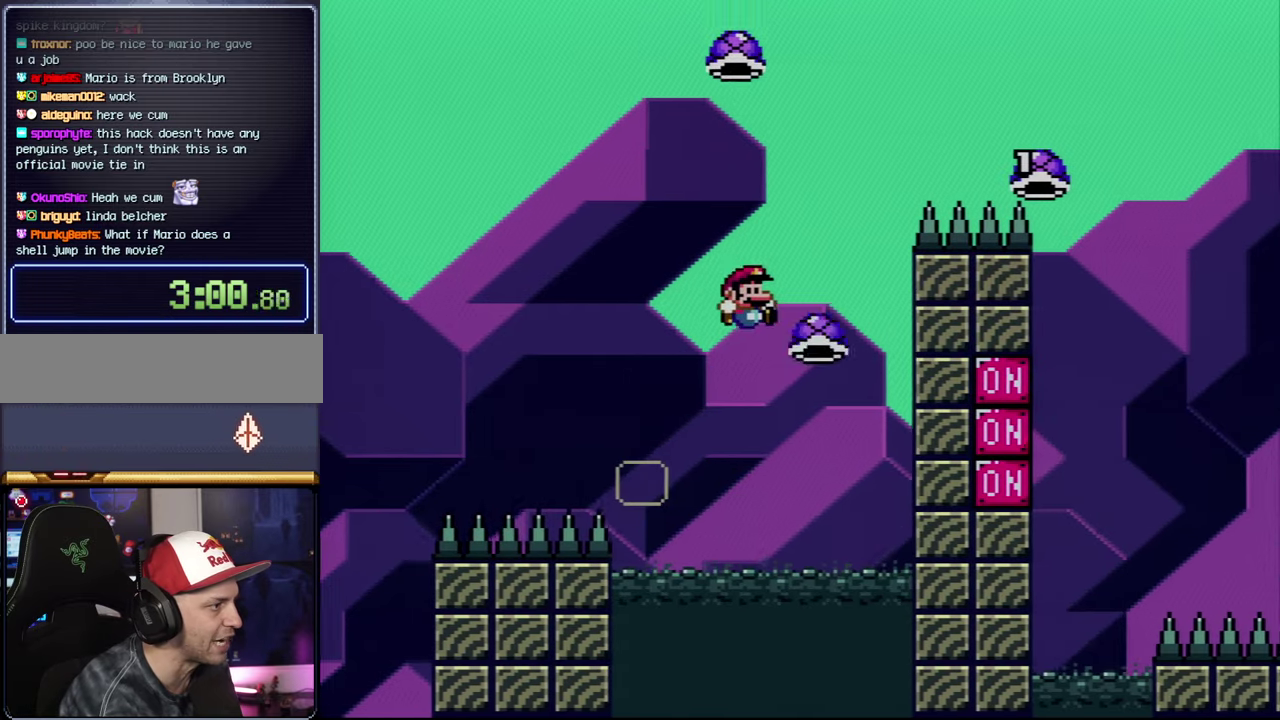
{"buttons": ["B", "Y", "DPAD_UP", "DPAD_RIGHT"], "events": [[200, "DPAD_RIGHT", "down"], [200, "DPAD_UP", "down"]]}
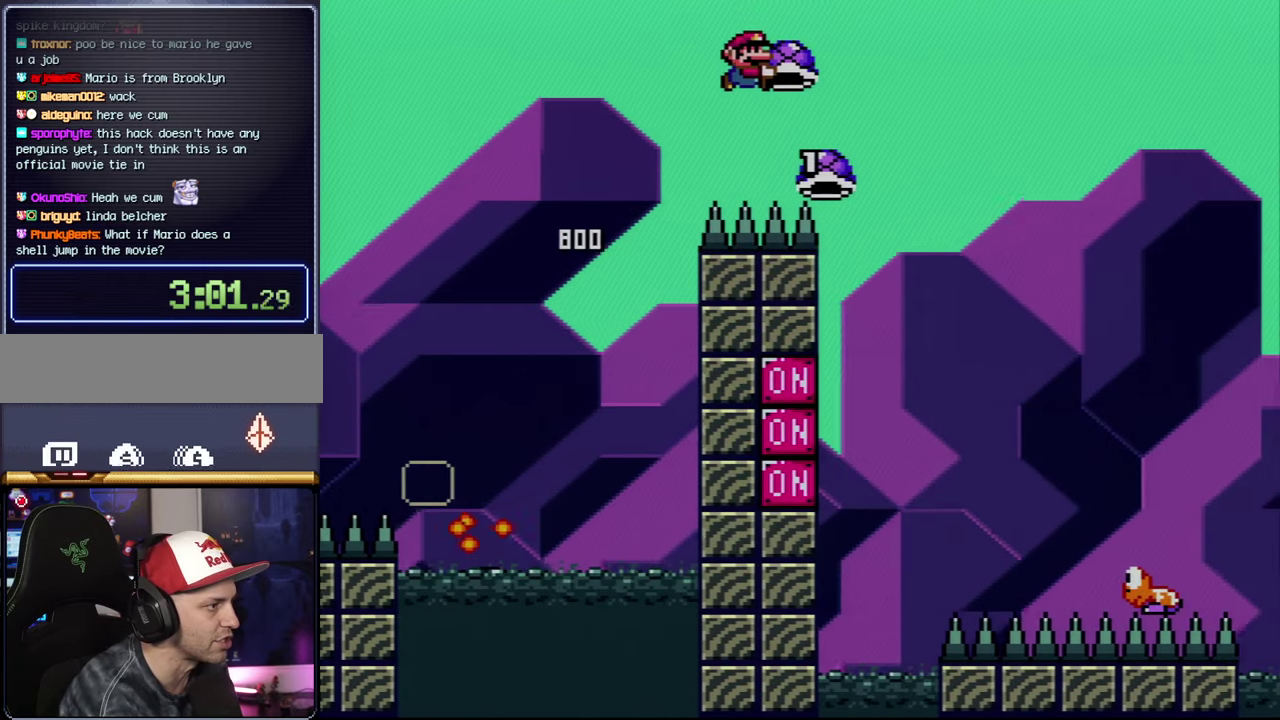
{"buttons": ["B", "Y", "DPAD_RIGHT"], "events": [[16, "DPAD_UP", "up"], [50, "DPAD_RIGHT", "up"], [66, "Y", "up"], [166, "DPAD_LEFT", "down"], [200, "Y", "down"], [266, "DPAD_LEFT", "up"], [283, "DPAD_RIGHT", "down"]]}
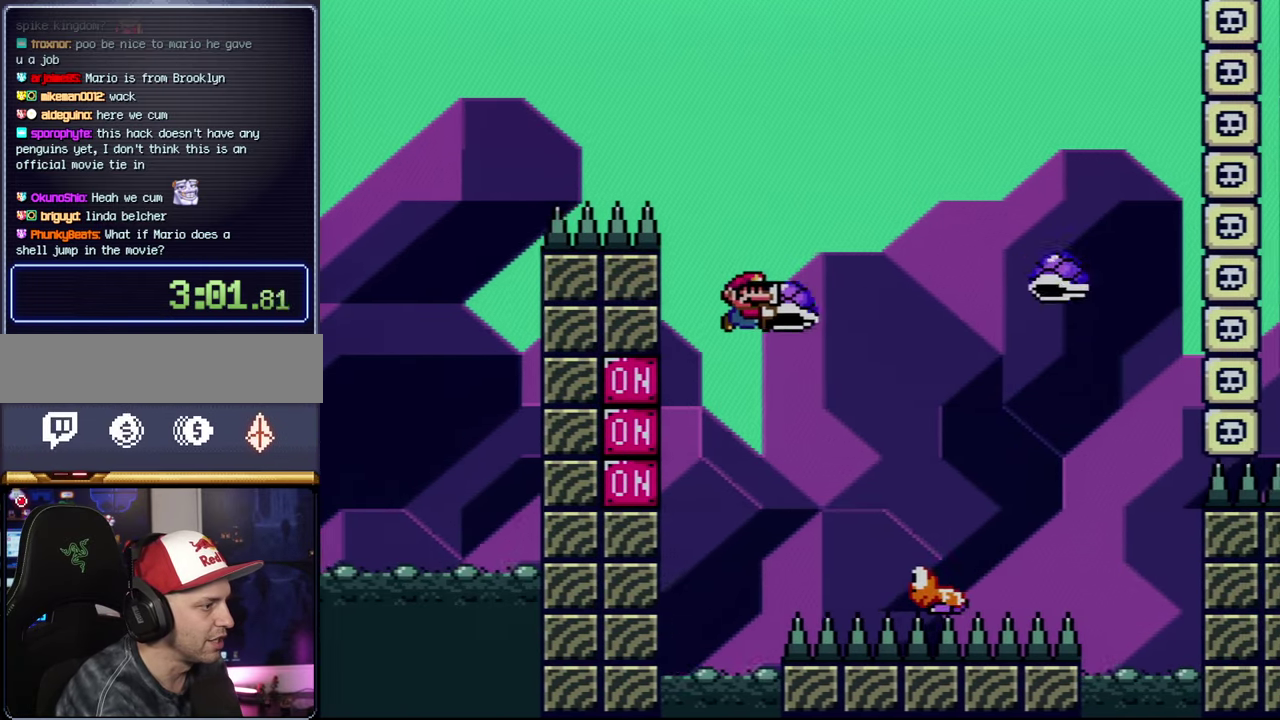
{"buttons": ["B"], "events": [[266, "DPAD_LEFT", "down"], [266, "DPAD_RIGHT", "up"], [383, "DPAD_LEFT", "up"], [450, "Y", "up"]]}
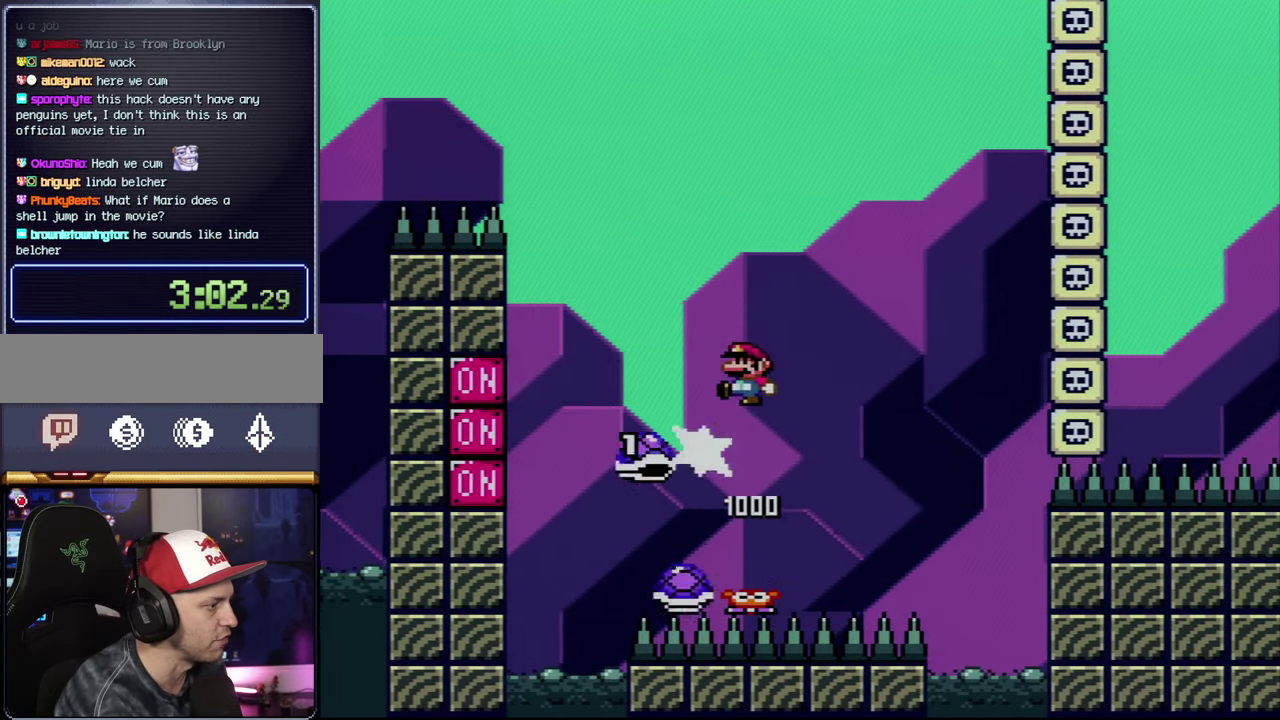
{"buttons": ["Y"], "events": [[66, "Y", "down"], [233, "DPAD_RIGHT", "down"], [266, "B", "up"], [383, "DPAD_RIGHT", "up"]]}
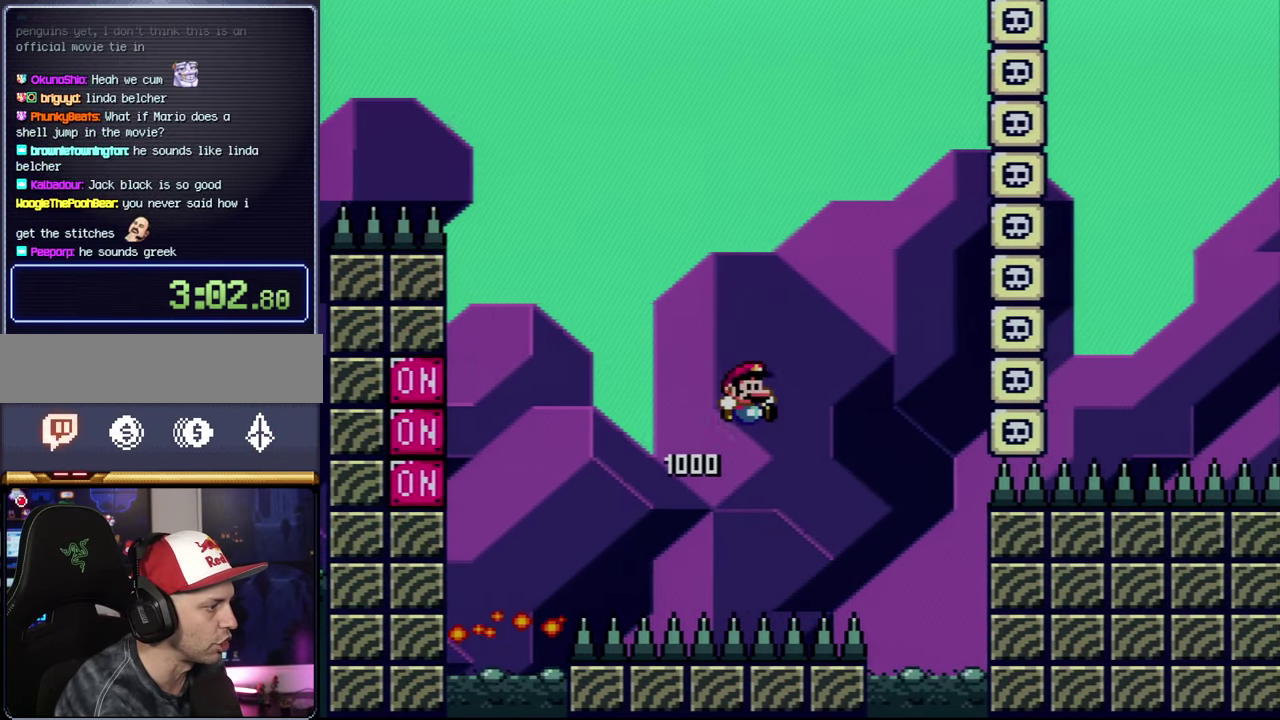
{"buttons": ["A"], "events": [[100, "Y", "up"], [200, "A", "down"], [233, "DPAD_LEFT", "down"], [316, "A", "up"], [350, "DPAD_LEFT", "up"], [416, "A", "down"]]}
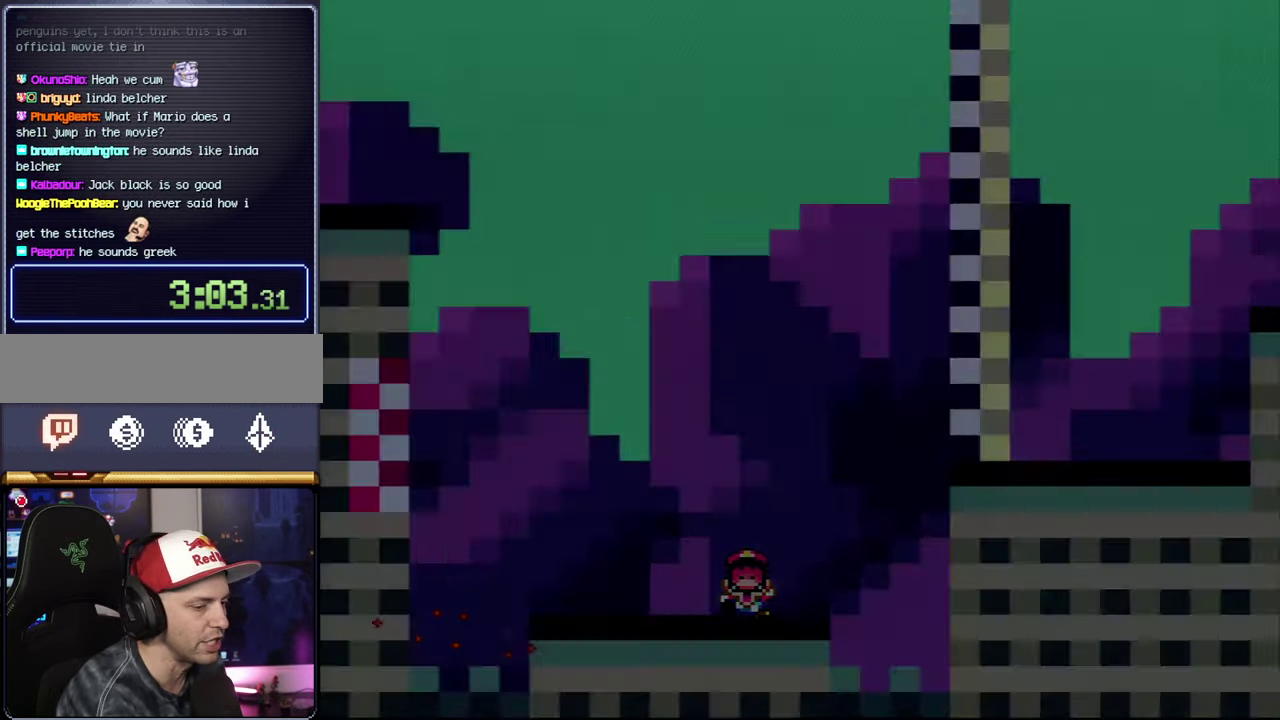
{"buttons": ["A"], "events": [[50, "A", "up"], [100, "A", "down"]]}
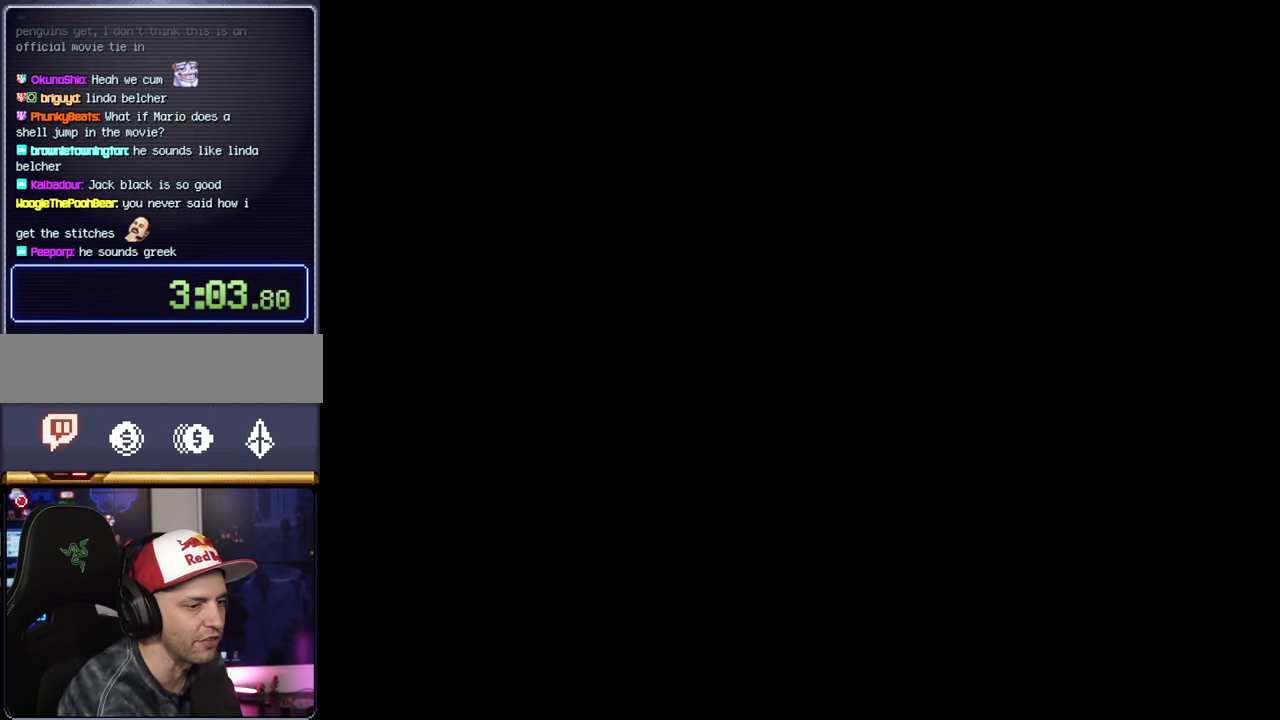
{"buttons": ["A"], "events": []}
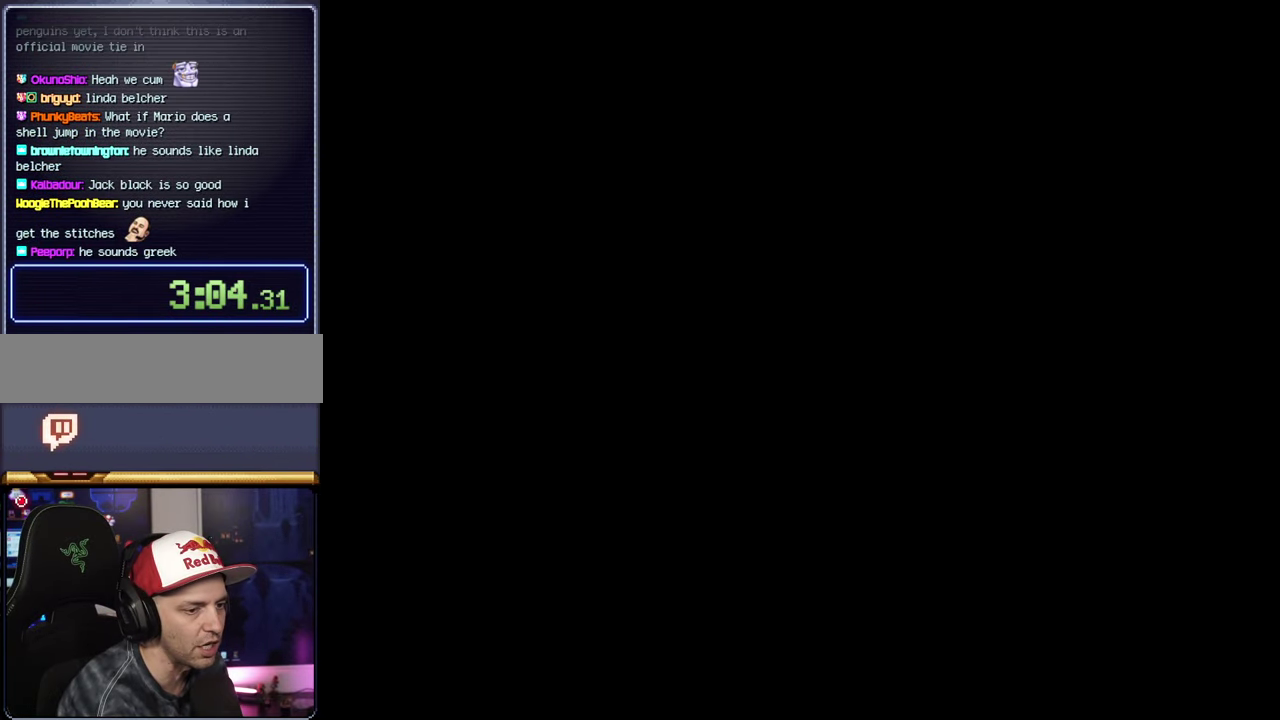
{"buttons": ["B", "Y", "DPAD_UP", "DPAD_RIGHT"], "events": [[16, "A", "up"], [16, "Y", "down"], [50, "B", "down"], [266, "DPAD_RIGHT", "down"], [483, "DPAD_UP", "down"]]}
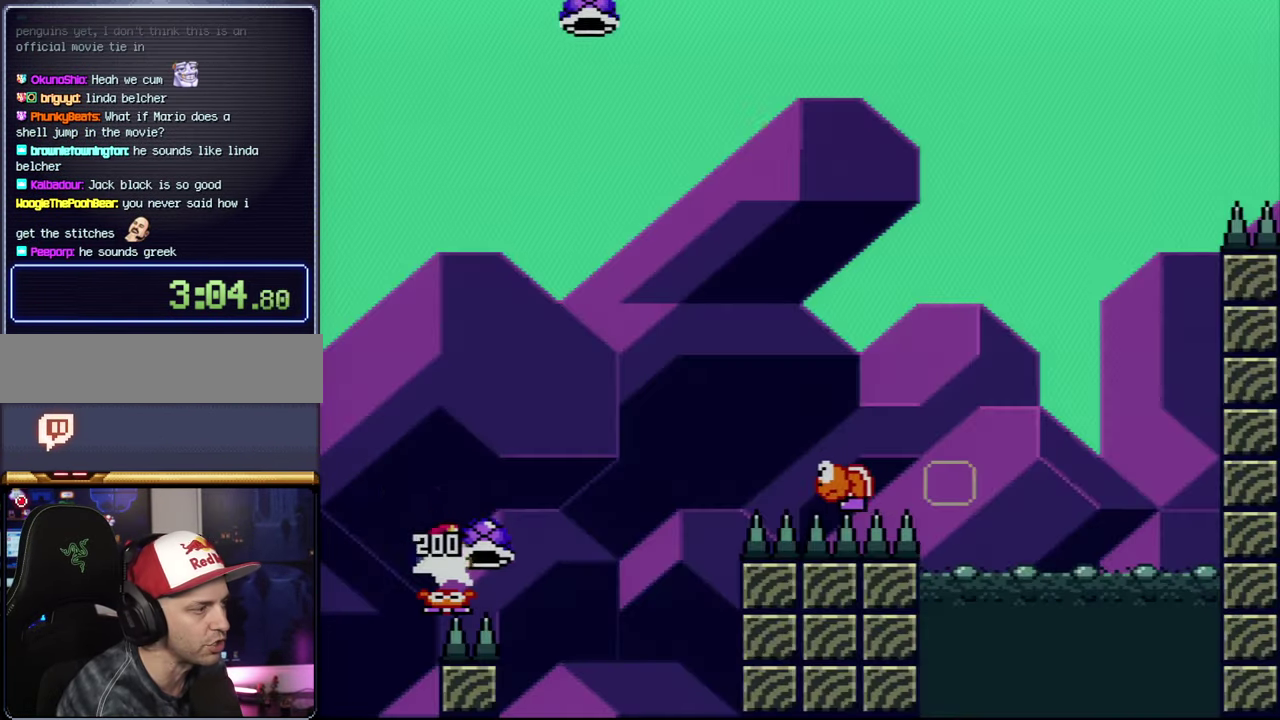
{"buttons": ["B", "Y", "DPAD_UP", "DPAD_RIGHT"], "events": [[200, "Y", "up"], [317, "Y", "down"]]}
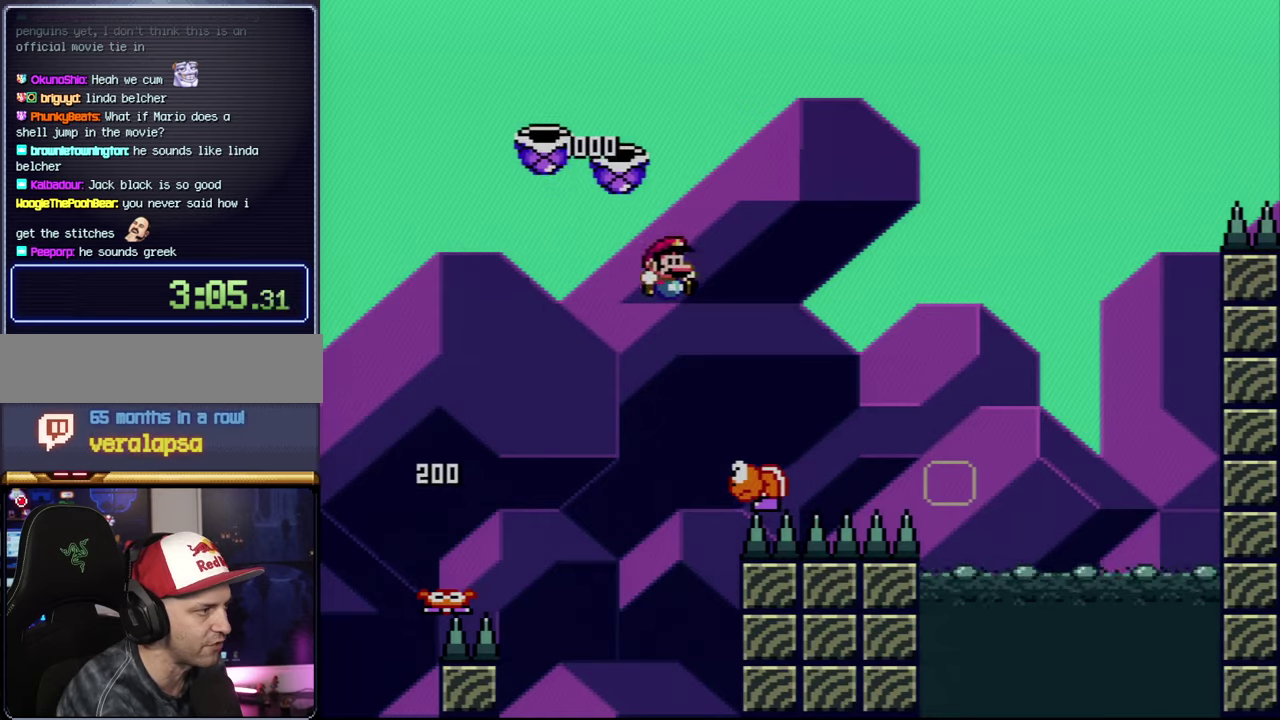
{"buttons": [], "events": [[100, "DPAD_RIGHT", "up"], [133, "DPAD_LEFT", "down"], [133, "DPAD_UP", "up"], [317, "B", "up"], [317, "DPAD_LEFT", "up"], [317, "DPAD_RIGHT", "down"], [317, "Y", "up"], [450, "DPAD_RIGHT", "up"]]}
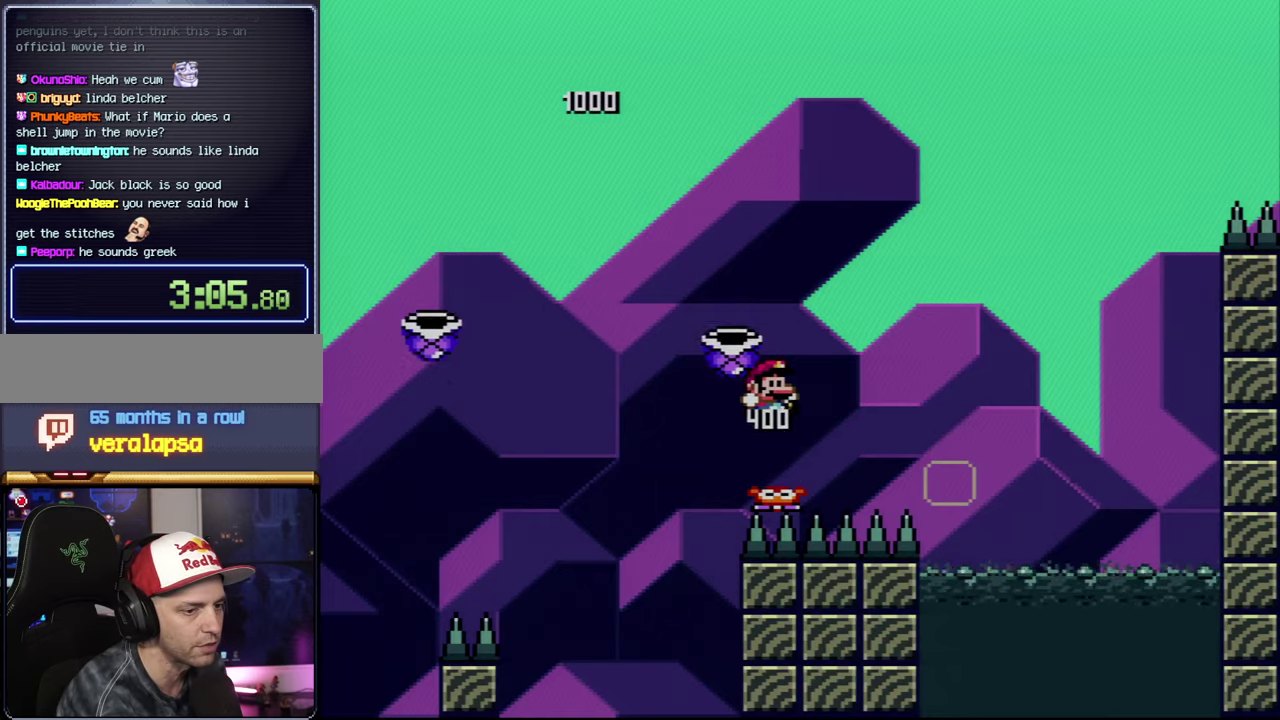
{"buttons": [], "events": [[100, "A", "down"], [267, "A", "up"], [350, "A", "down"], [483, "A", "up"]]}
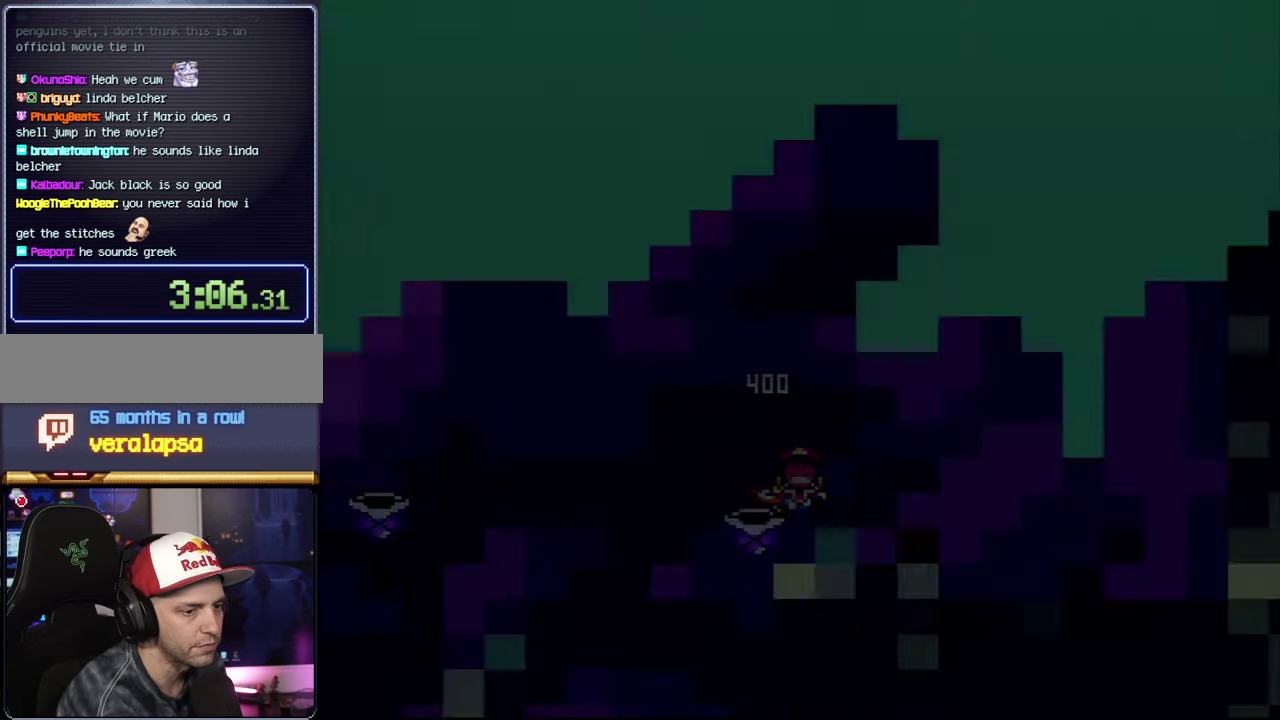
{"buttons": ["A"], "events": [[33, "A", "down"]]}
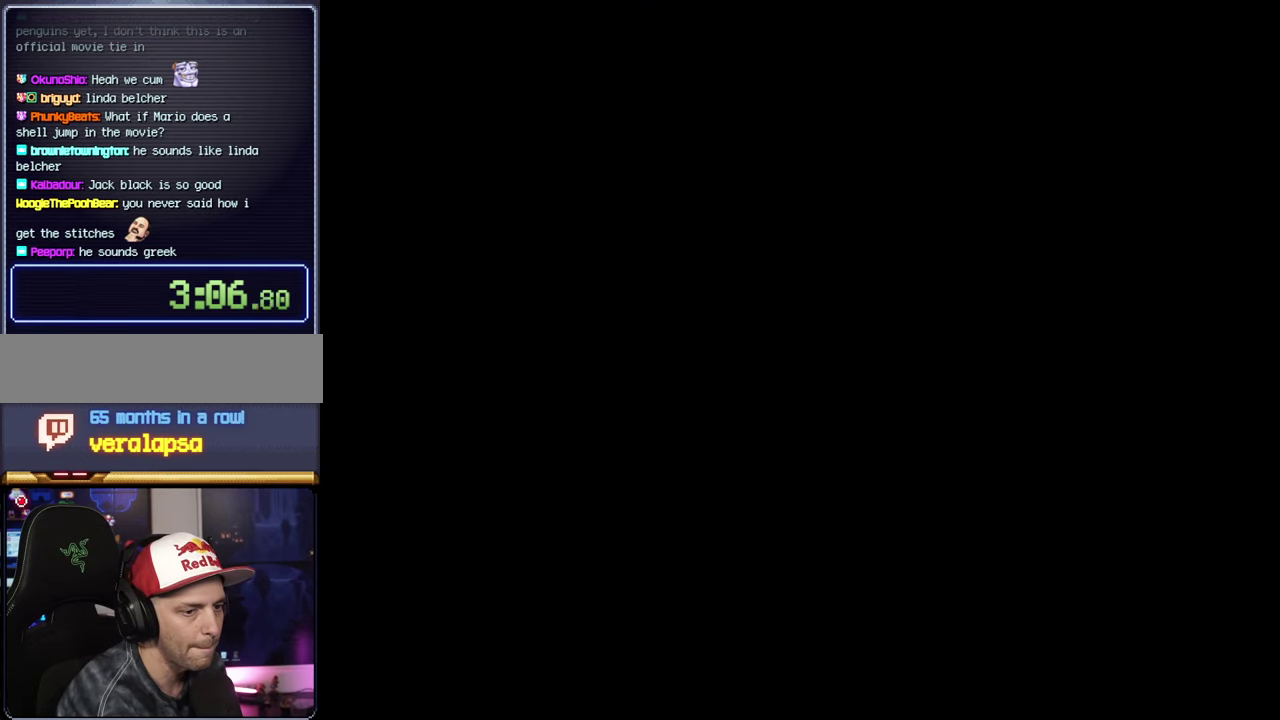
{"buttons": ["B", "Y", "DPAD_UP", "DPAD_RIGHT"], "events": [[450, "A", "up"], [483, "B", "down"], [483, "DPAD_RIGHT", "down"], [483, "DPAD_UP", "down"], [483, "Y", "down"]]}
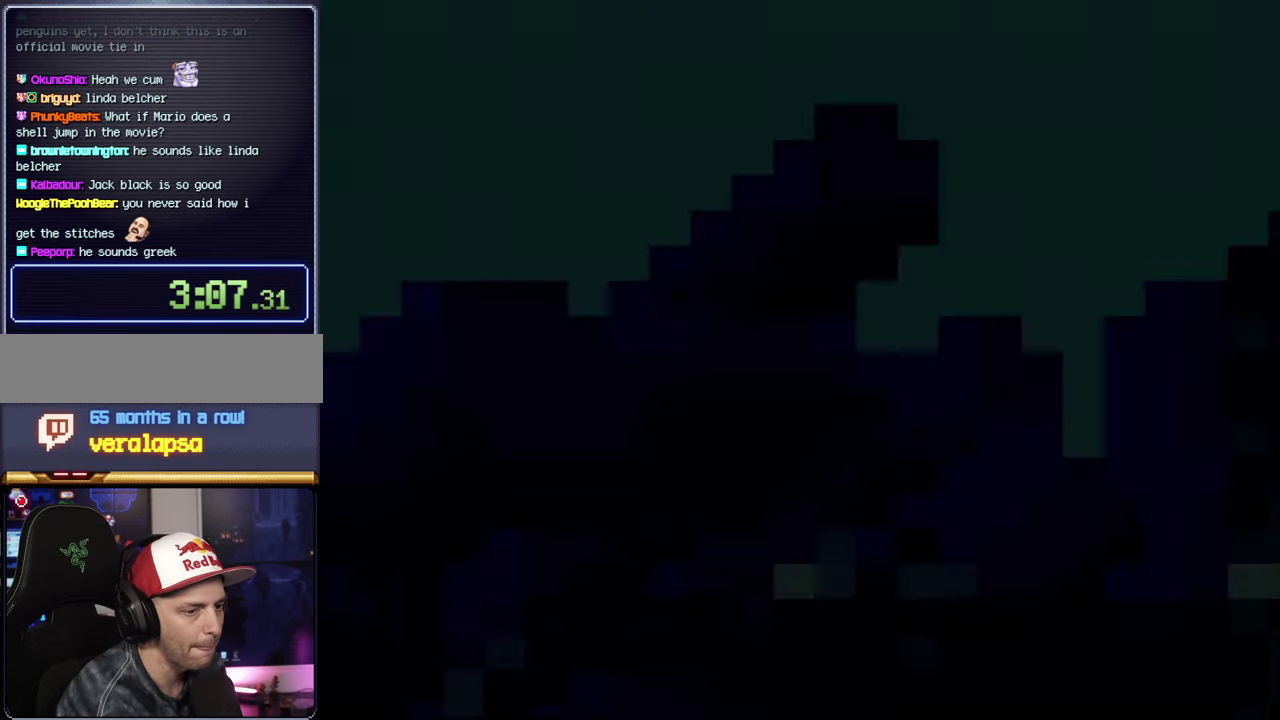
{"buttons": ["B", "Y", "DPAD_UP", "DPAD_RIGHT"], "events": []}
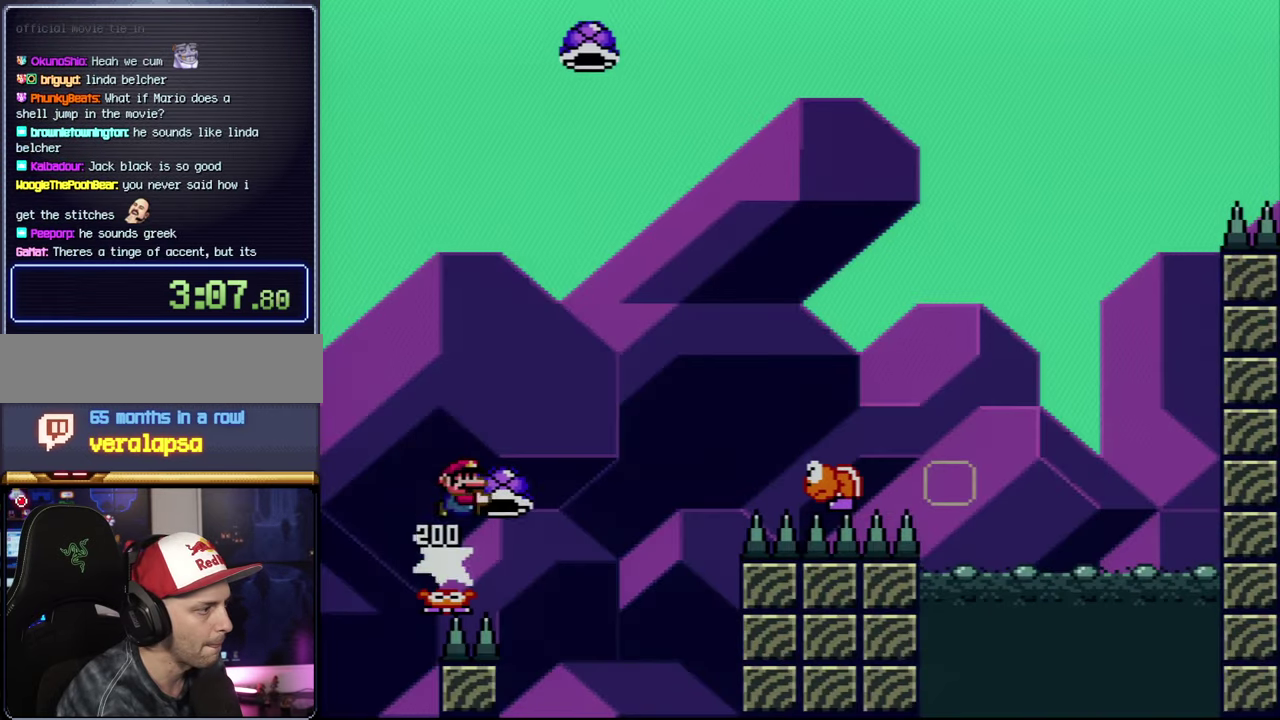
{"buttons": ["B", "Y", "DPAD_UP", "DPAD_RIGHT"], "events": [[100, "Y", "up"], [200, "Y", "down"]]}
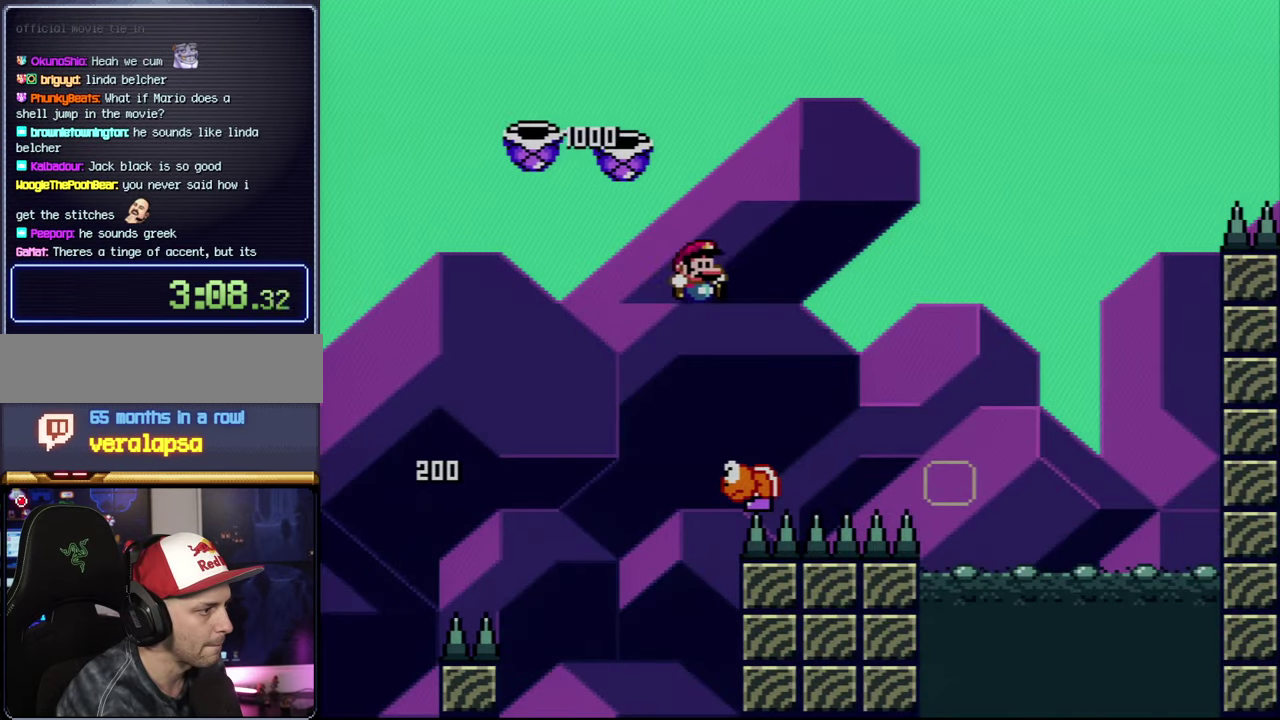
{"buttons": ["A"], "events": [[67, "DPAD_RIGHT", "up"], [100, "DPAD_LEFT", "down"], [100, "DPAD_UP", "up"], [133, "Y", "up"], [167, "B", "up"], [300, "A", "down"], [300, "DPAD_LEFT", "up"], [417, "A", "up"], [483, "A", "down"]]}
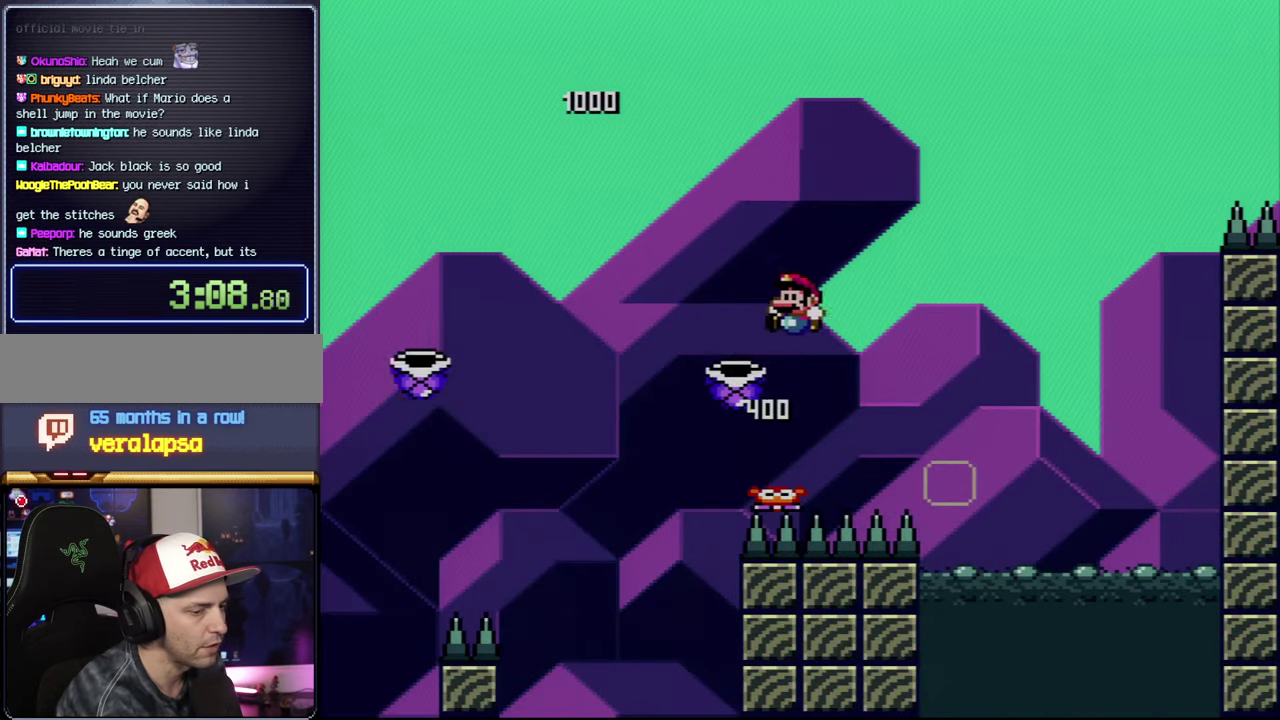
{"buttons": [], "events": [[100, "A", "up"], [167, "A", "down"], [317, "A", "up"], [383, "A", "down"], [483, "A", "up"]]}
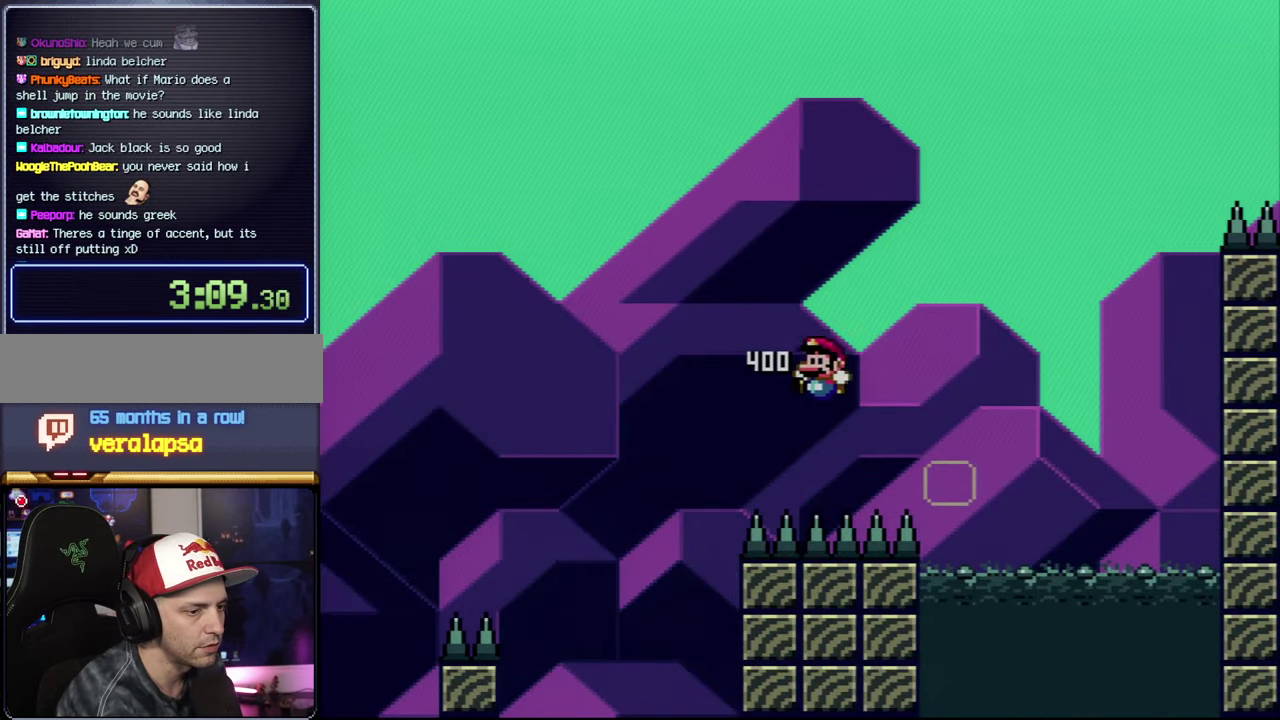
{"buttons": ["Y"], "events": [[167, "Y", "down"]]}
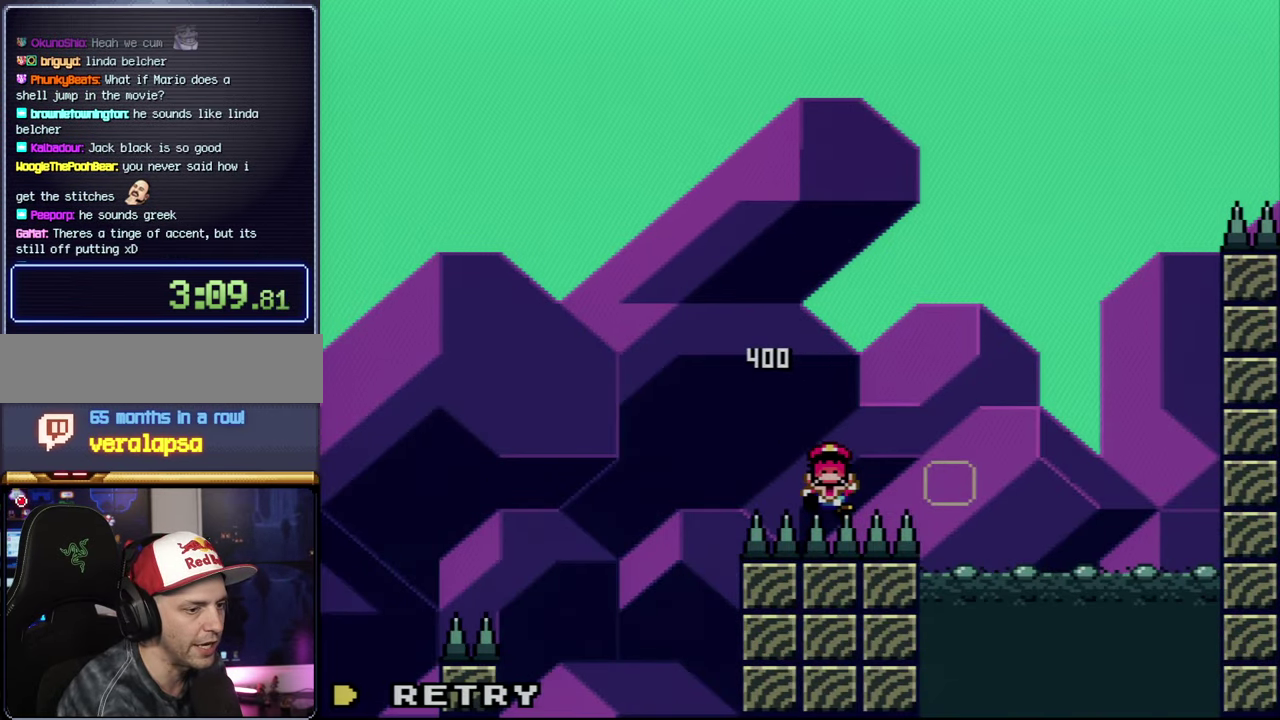
{"buttons": ["B", "Y", "DPAD_RIGHT"], "events": [[100, "B", "down"], [167, "DPAD_RIGHT", "down"]]}
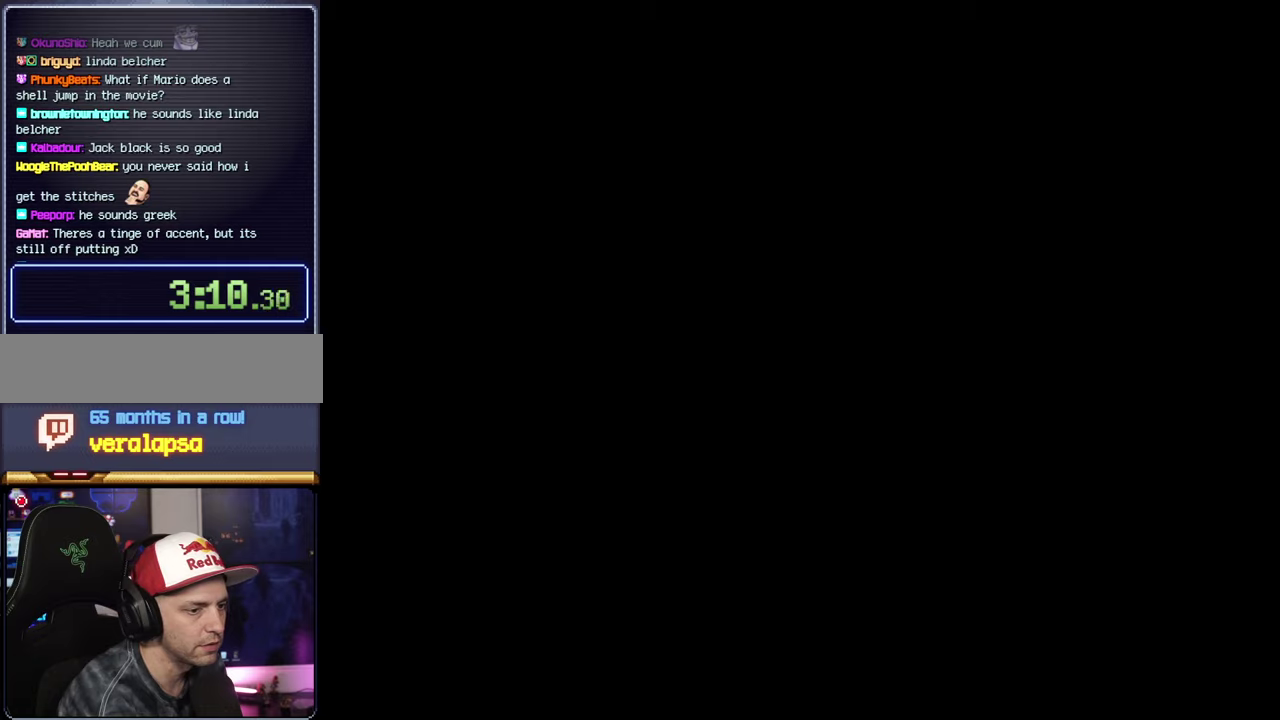
{"buttons": ["B", "Y", "DPAD_RIGHT"], "events": []}
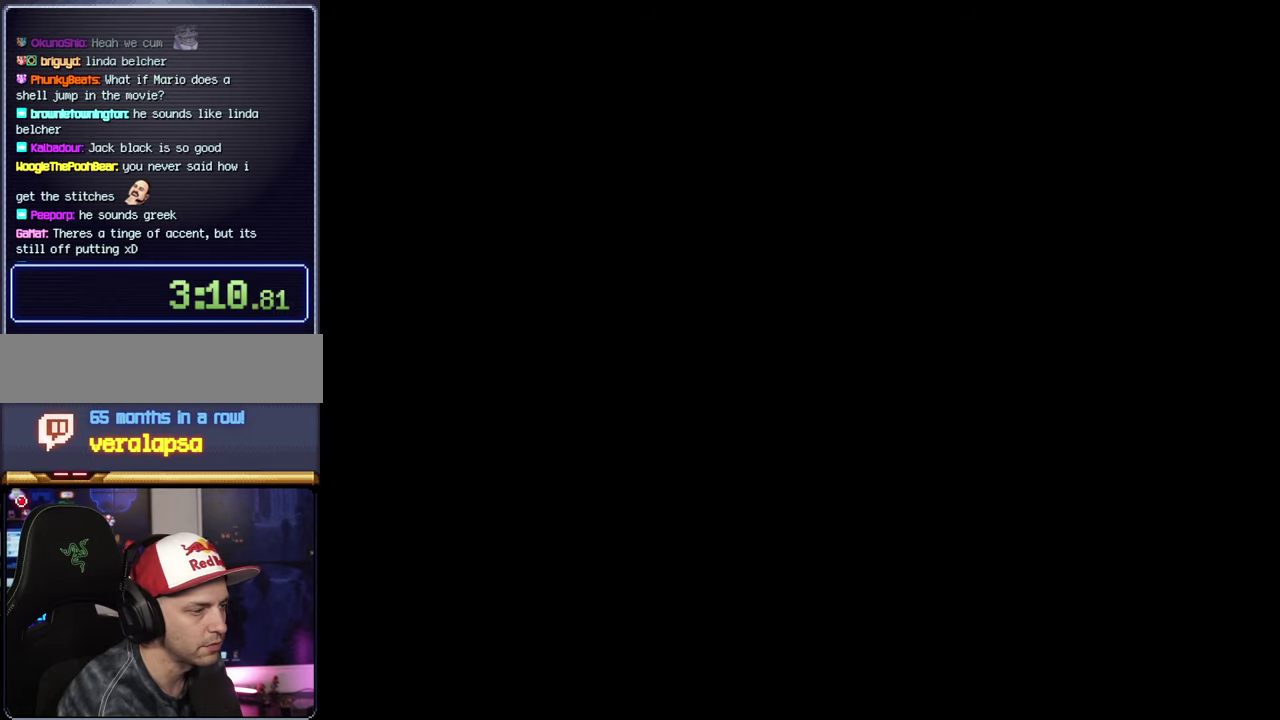
{"buttons": ["B", "Y", "DPAD_RIGHT"], "events": []}
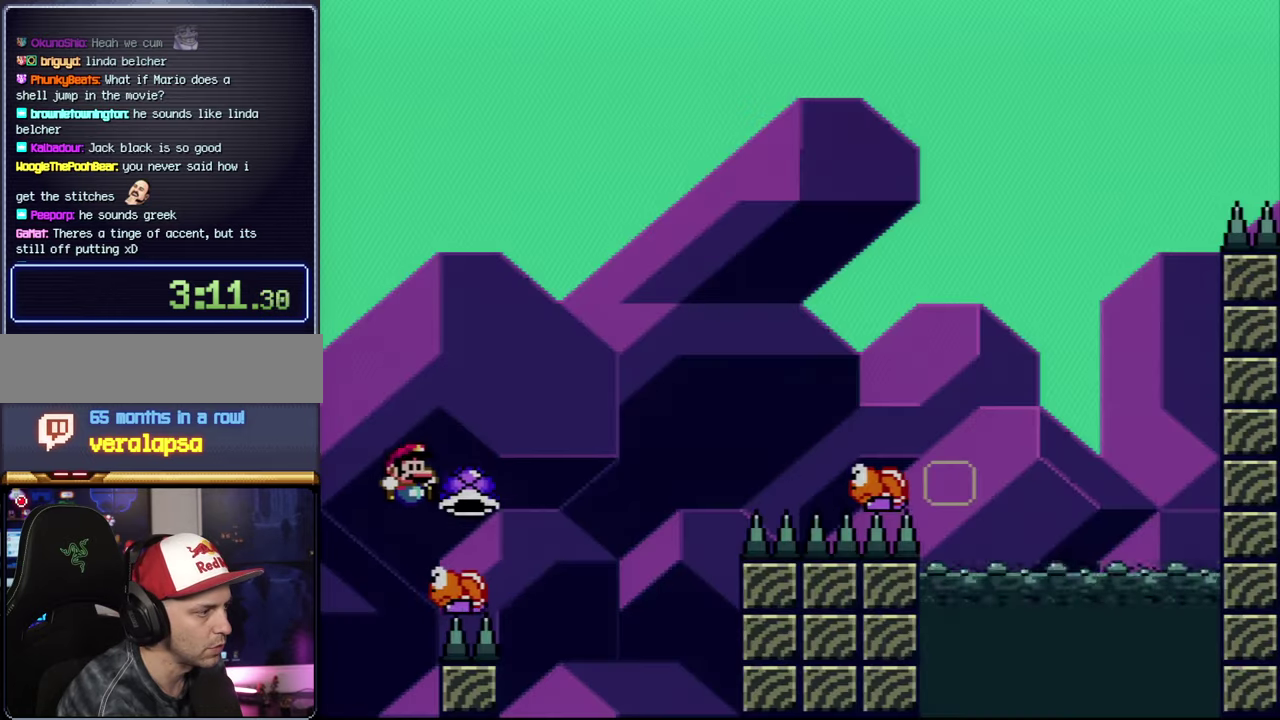
{"buttons": ["B", "DPAD_RIGHT"], "events": [[384, "Y", "up"]]}
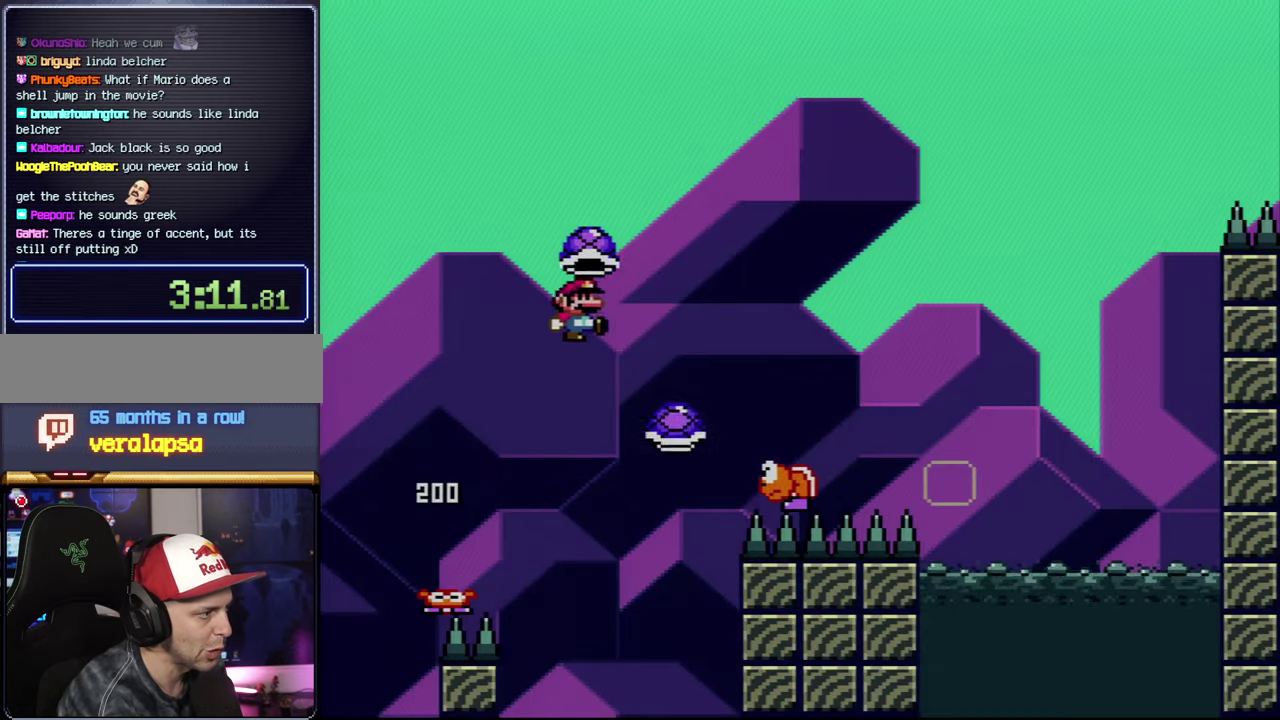
{"buttons": ["B", "Y", "DPAD_UP", "DPAD_RIGHT"], "events": [[17, "Y", "down"], [84, "DPAD_UP", "down"], [317, "Y", "up"], [450, "Y", "down"]]}
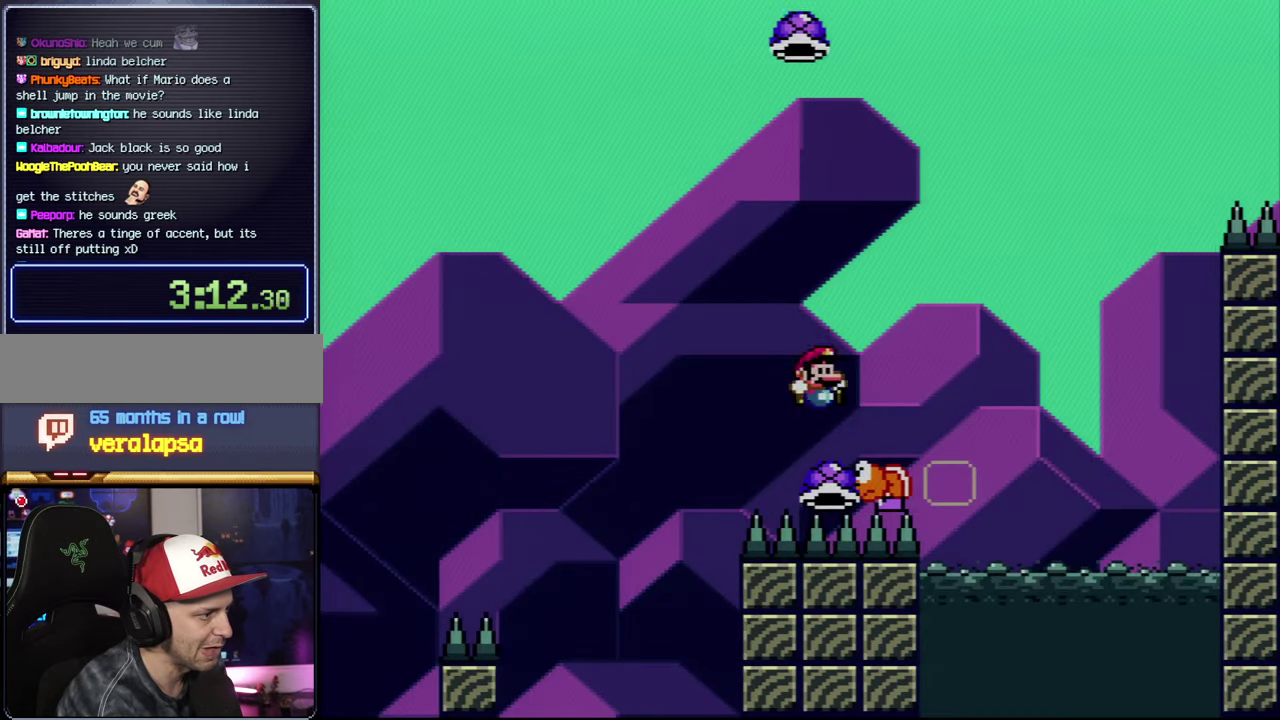
{"buttons": ["B", "Y"], "events": [[134, "DPAD_LEFT", "down"], [134, "DPAD_RIGHT", "up"], [134, "DPAD_UP", "up"], [317, "DPAD_LEFT", "up"], [317, "DPAD_RIGHT", "down"], [384, "DPAD_UP", "down"], [450, "DPAD_UP", "up"], [484, "DPAD_RIGHT", "up"]]}